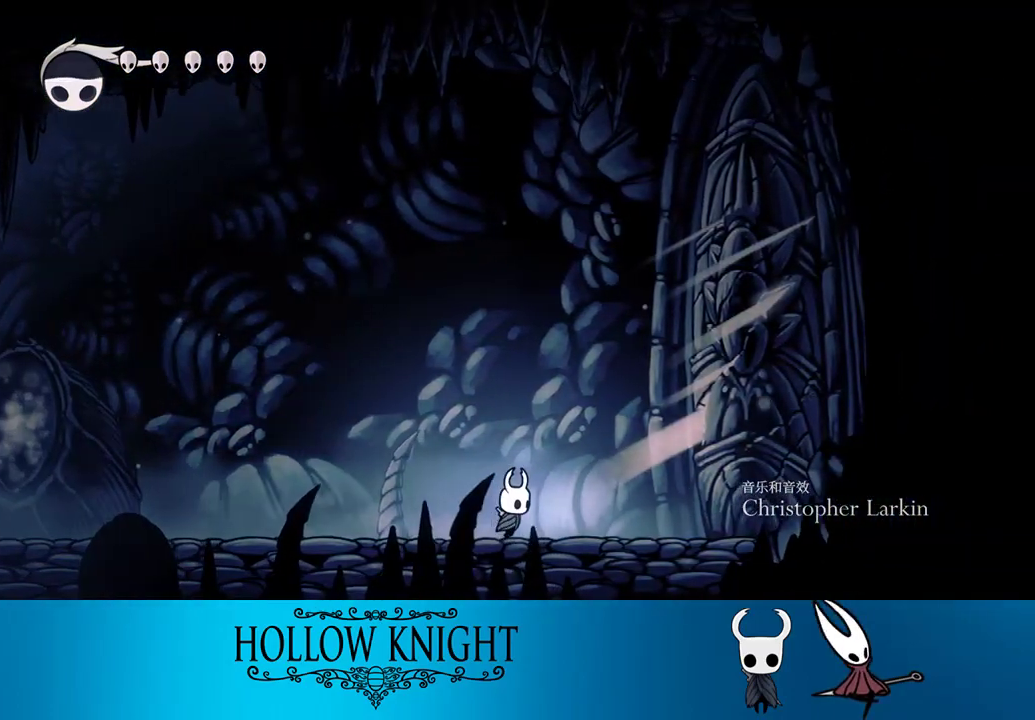
Gameplay with a controller (PlayStation layout); each line is a JSON object with the inputs held at the frame after it. "events" lists button and stick changes between this image and that frame as [ms after this image, input, new state], when the widget could be followed in between. Not read: L3 R3 left_stick.
{"buttons": ["DPAD_RIGHT"], "right_stick": "center", "events": [[317, "SQUARE", "down"], [467, "SQUARE", "up"]]}
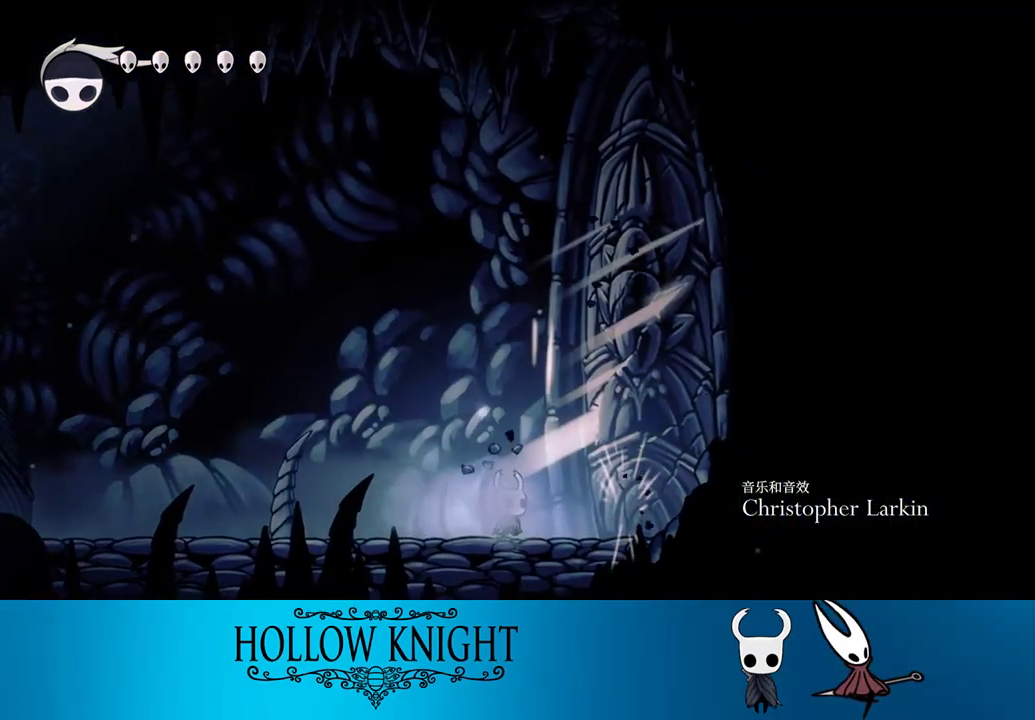
{"buttons": ["SQUARE", "DPAD_UP", "DPAD_RIGHT"], "right_stick": "center", "events": [[17, "SQUARE", "down"], [117, "SQUARE", "up"], [200, "SQUARE", "down"], [250, "SQUARE", "up"], [317, "SQUARE", "down"], [350, "DPAD_UP", "down"], [450, "SQUARE", "up"], [483, "SQUARE", "down"]]}
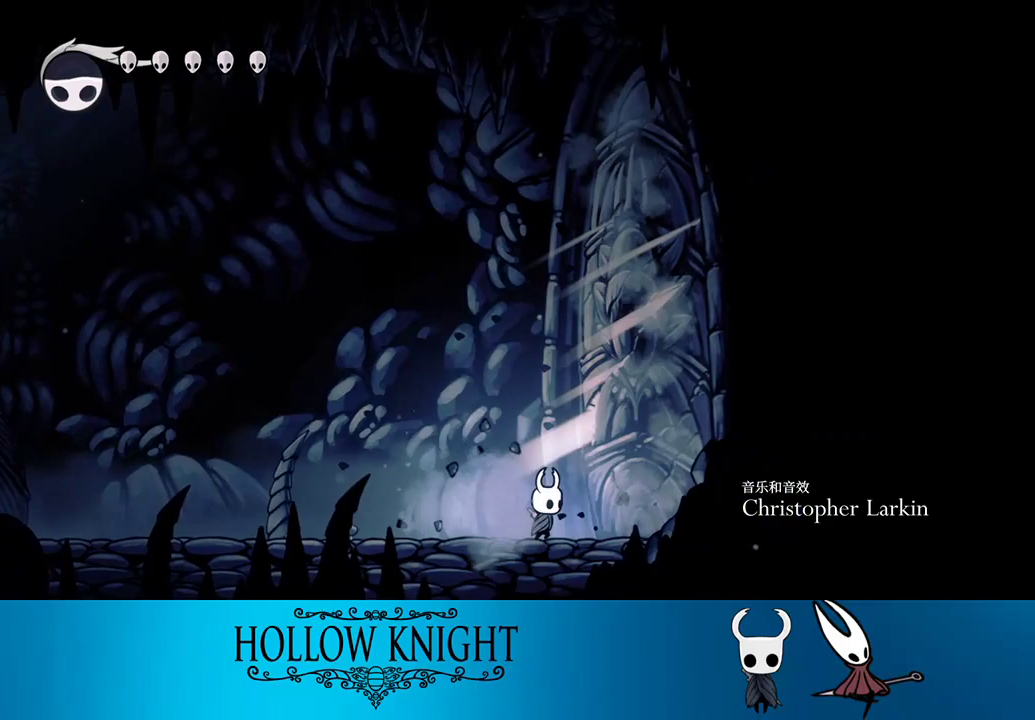
{"buttons": ["DPAD_UP", "DPAD_RIGHT"], "right_stick": "center", "events": [[50, "SQUARE", "up"], [117, "SQUARE", "down"], [150, "SQUARE", "up"], [217, "SQUARE", "down"], [250, "SQUARE", "up"], [317, "SQUARE", "down"], [383, "SQUARE", "up"], [417, "SQUARE", "down"], [483, "SQUARE", "up"]]}
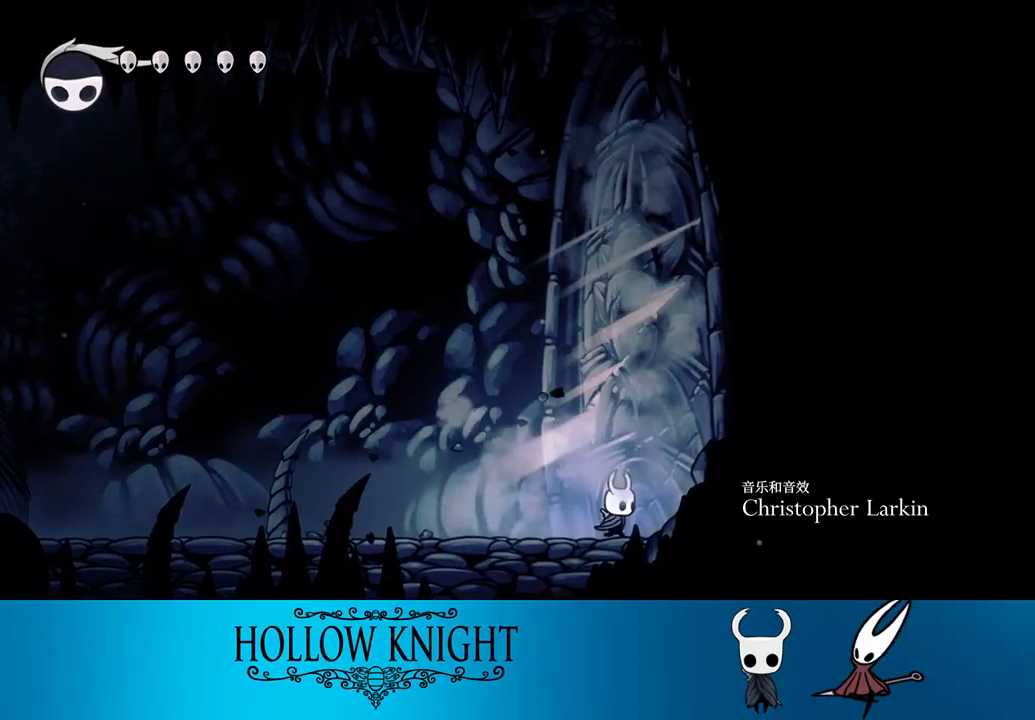
{"buttons": ["SQUARE", "DPAD_UP", "DPAD_RIGHT"], "right_stick": "center", "events": [[50, "SQUARE", "down"], [83, "SQUARE", "up"], [150, "SQUARE", "down"], [217, "SQUARE", "up"], [250, "SQUARE", "down"], [317, "SQUARE", "up"], [383, "SQUARE", "down"], [450, "SQUARE", "up"], [483, "SQUARE", "down"]]}
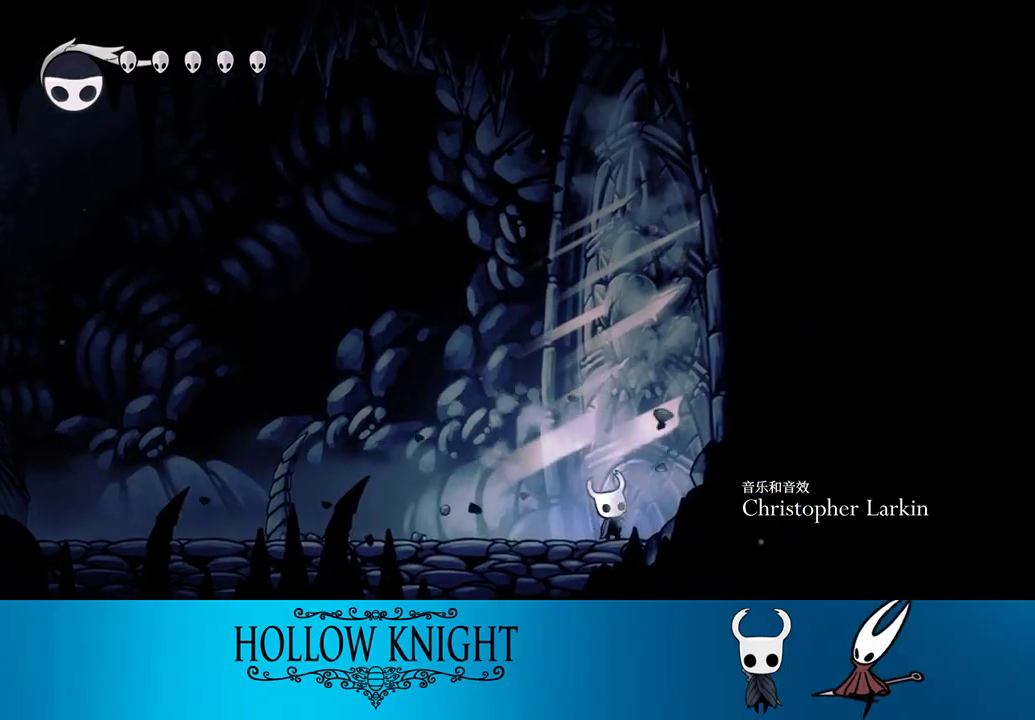
{"buttons": ["DPAD_UP", "DPAD_RIGHT"], "right_stick": "center", "events": [[50, "SQUARE", "up"], [117, "SQUARE", "down"], [183, "SQUARE", "up"], [217, "SQUARE", "down"], [283, "SQUARE", "up"], [350, "SQUARE", "down"], [383, "SQUARE", "up"], [450, "SQUARE", "down"], [483, "SQUARE", "up"]]}
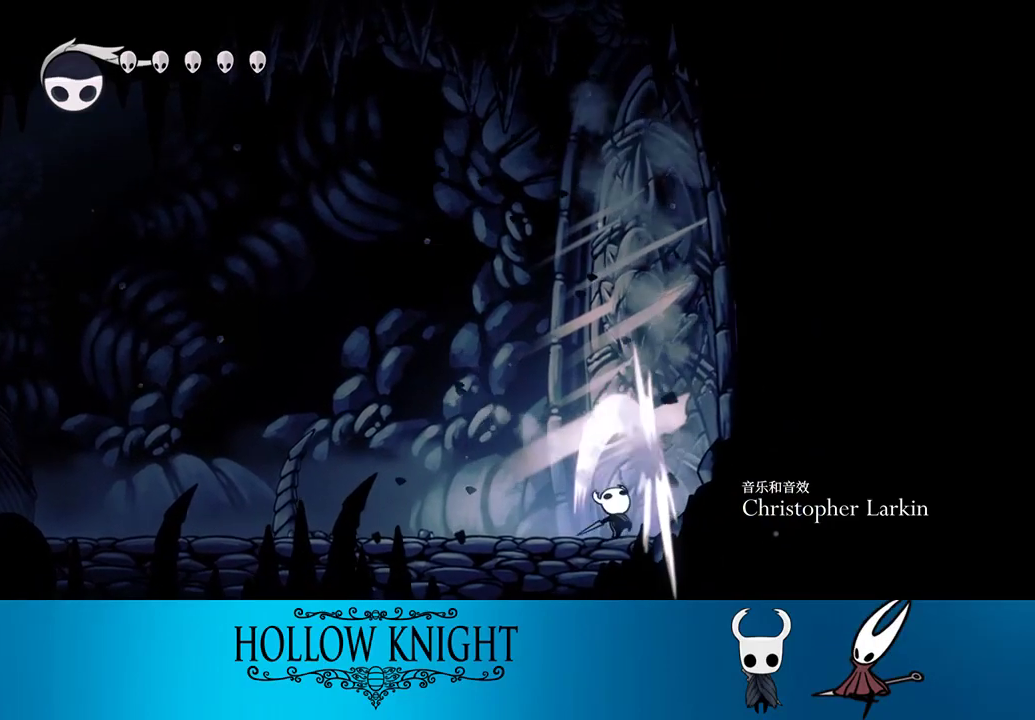
{"buttons": ["SQUARE", "DPAD_UP", "DPAD_RIGHT"], "right_stick": "center", "events": [[50, "SQUARE", "down"], [117, "SQUARE", "up"], [183, "SQUARE", "down"], [217, "SQUARE", "up"], [283, "SQUARE", "down"], [317, "SQUARE", "up"], [367, "SQUARE", "down"], [417, "SQUARE", "up"], [483, "SQUARE", "down"]]}
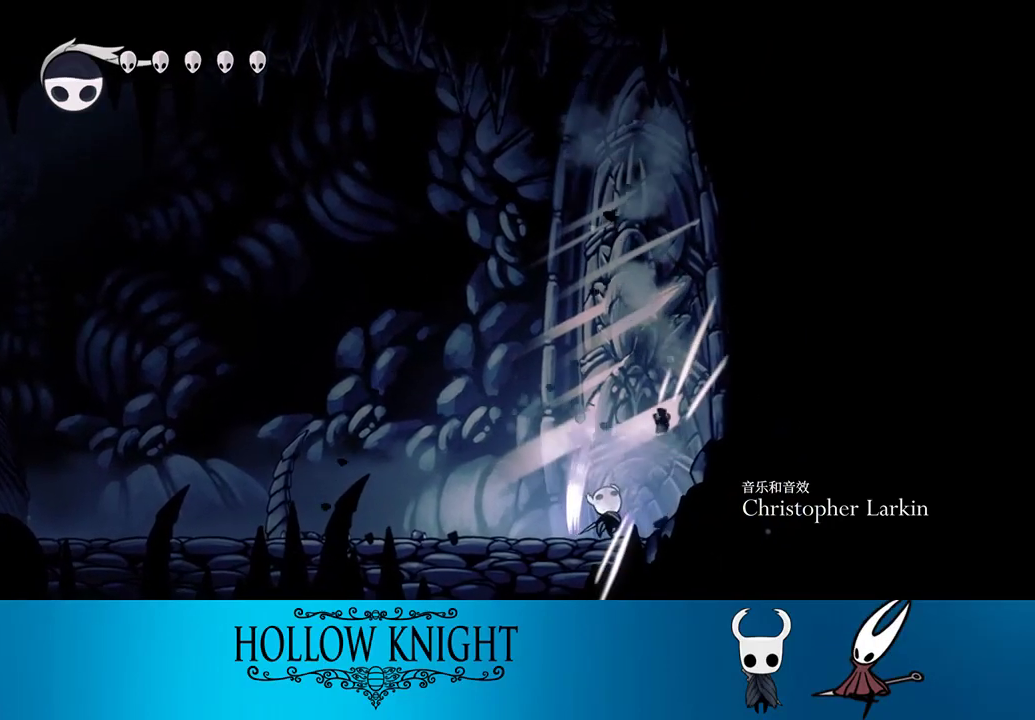
{"buttons": ["SQUARE", "DPAD_UP", "DPAD_RIGHT"], "right_stick": "center", "events": [[50, "SQUARE", "up"], [83, "SQUARE", "down"], [150, "SQUARE", "up"], [217, "SQUARE", "down"], [283, "SQUARE", "up"], [350, "SQUARE", "down"], [383, "SQUARE", "up"], [450, "SQUARE", "down"]]}
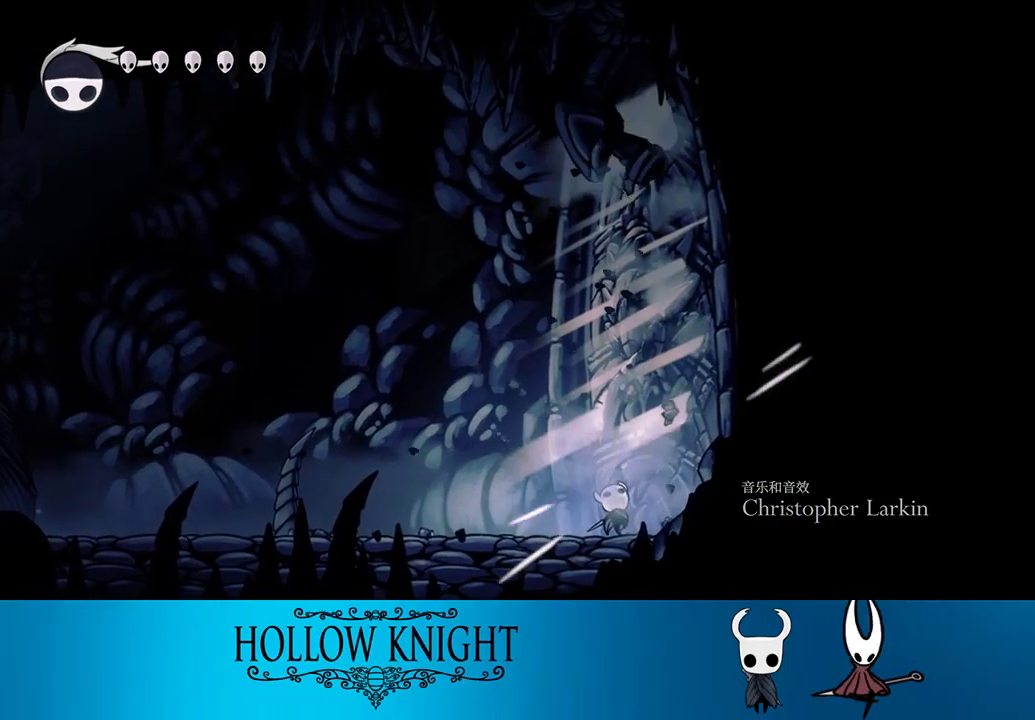
{"buttons": ["DPAD_UP", "DPAD_RIGHT"], "right_stick": "center", "events": [[17, "SQUARE", "up"], [83, "SQUARE", "down"], [117, "SQUARE", "up"], [200, "SQUARE", "down"], [217, "SQUARE", "up"], [283, "SQUARE", "down"], [350, "SQUARE", "up"], [383, "SQUARE", "down"], [450, "SQUARE", "up"]]}
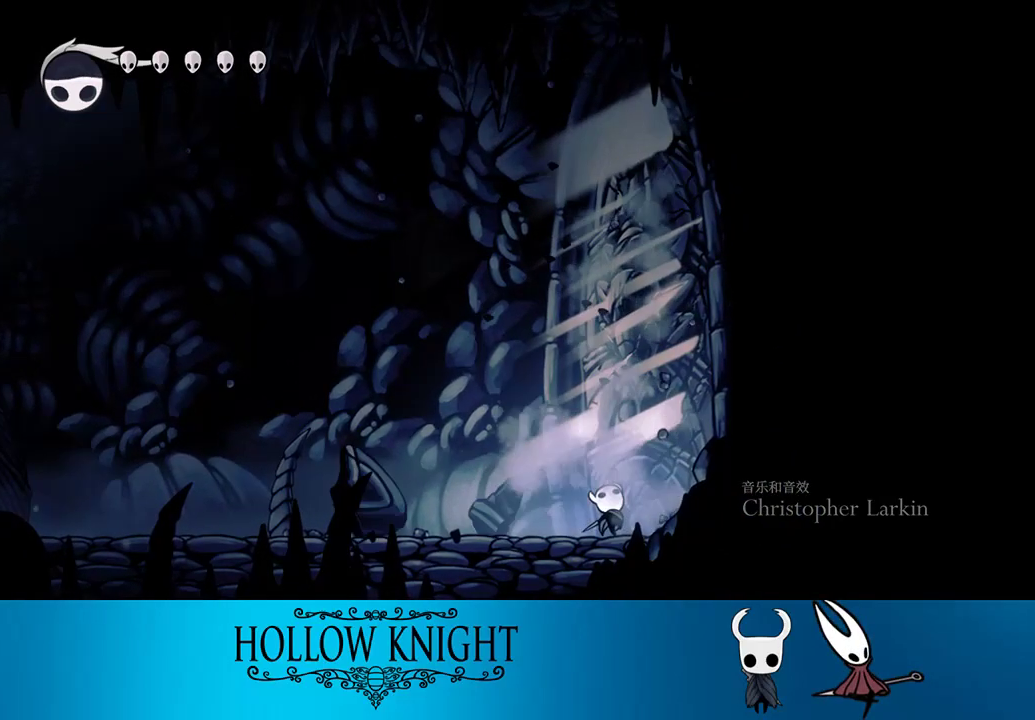
{"buttons": ["SQUARE", "DPAD_UP", "DPAD_RIGHT"], "right_stick": "center", "events": [[17, "SQUARE", "down"], [83, "SQUARE", "up"], [117, "SQUARE", "down"], [183, "SQUARE", "up"], [350, "SQUARE", "down"], [417, "SQUARE", "up"], [450, "SQUARE", "down"]]}
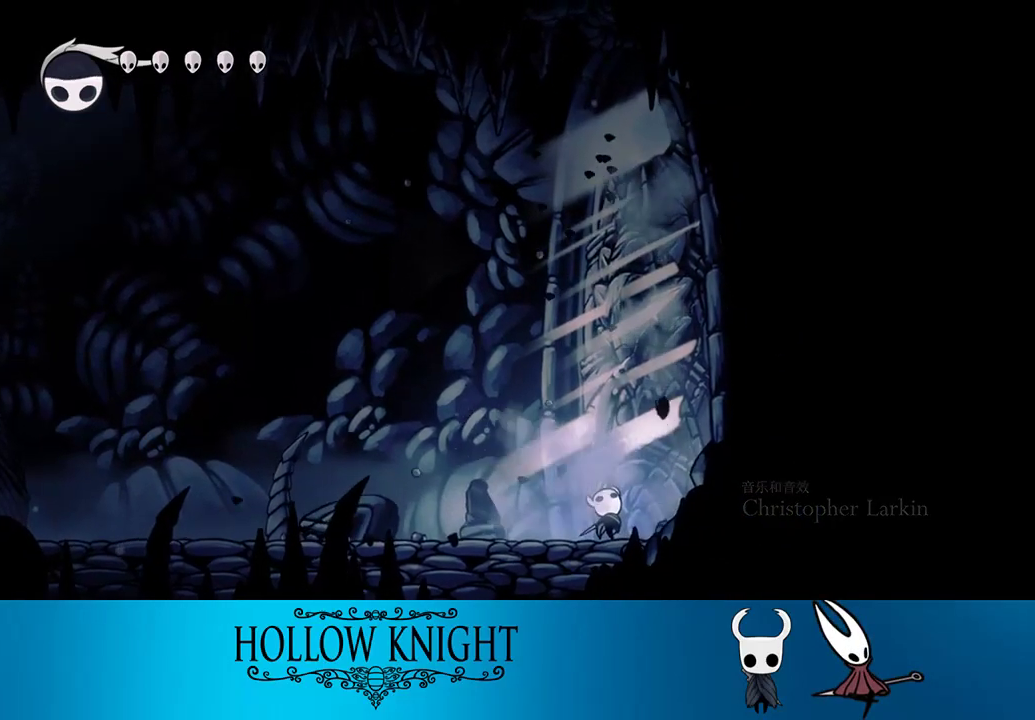
{"buttons": ["DPAD_UP", "DPAD_RIGHT"], "right_stick": "center", "events": [[50, "SQUARE", "up"], [83, "SQUARE", "down"], [150, "SQUARE", "up"], [217, "SQUARE", "down"], [250, "SQUARE", "up"], [317, "SQUARE", "down"], [383, "SQUARE", "up"], [417, "SQUARE", "down"], [483, "SQUARE", "up"]]}
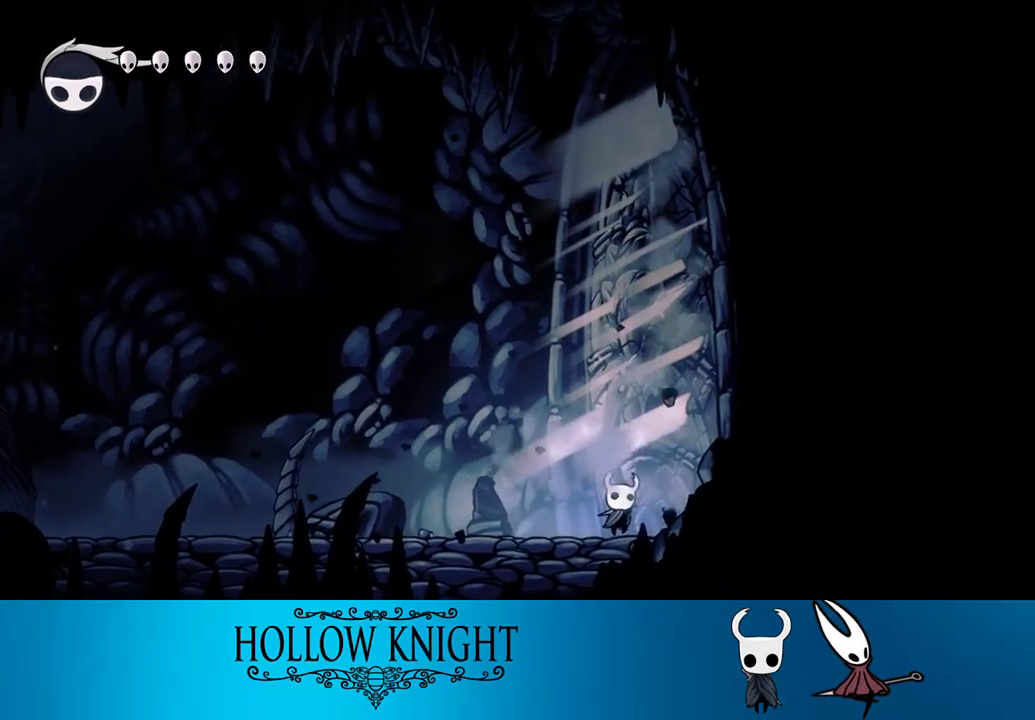
{"buttons": ["DPAD_UP", "DPAD_RIGHT"], "right_stick": "center", "events": [[50, "SQUARE", "down"], [117, "SQUARE", "up"], [150, "SQUARE", "down"], [217, "SQUARE", "up"], [283, "SQUARE", "down"], [367, "SQUARE", "up"], [383, "SQUARE", "down"], [450, "SQUARE", "up"]]}
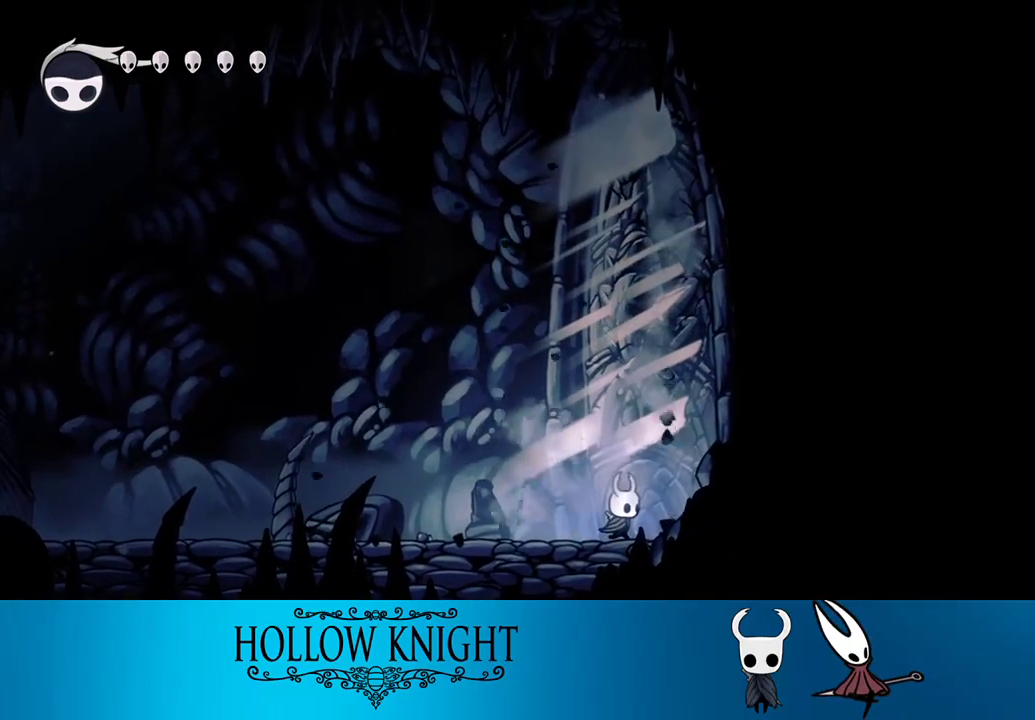
{"buttons": ["DPAD_UP", "DPAD_RIGHT"], "right_stick": "center", "events": [[17, "SQUARE", "down"], [50, "SQUARE", "up"], [117, "SQUARE", "down"], [183, "SQUARE", "up"], [250, "SQUARE", "down"], [283, "SQUARE", "up"], [350, "SQUARE", "down"], [417, "SQUARE", "up"]]}
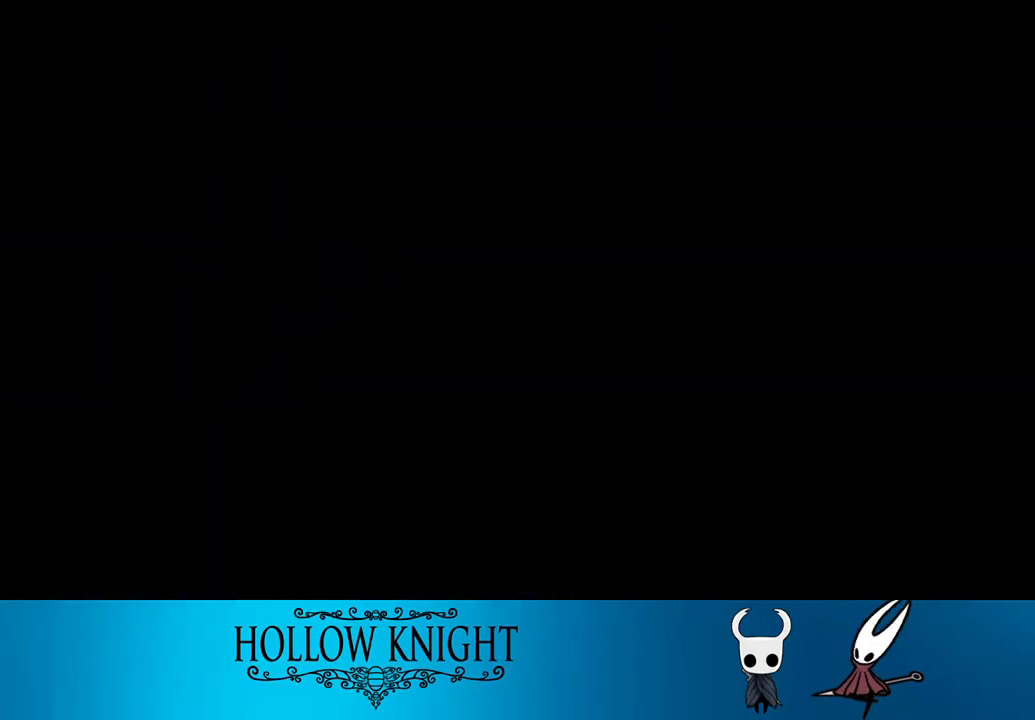
{"buttons": ["DPAD_RIGHT"], "right_stick": "center", "events": [[50, "DPAD_UP", "up"]]}
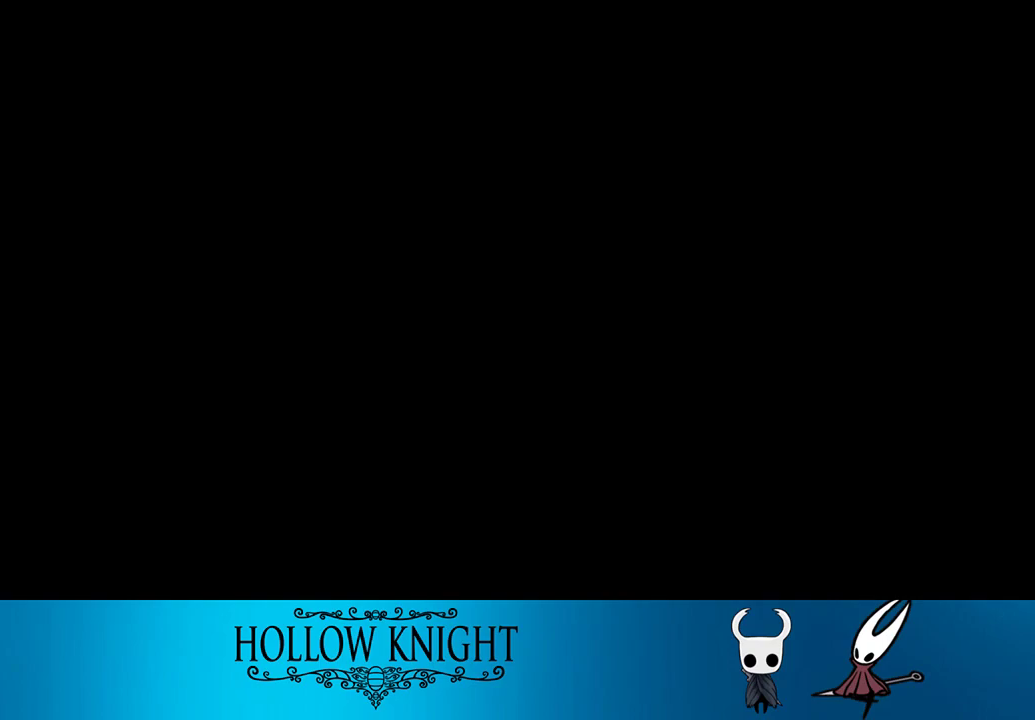
{"buttons": ["DPAD_RIGHT"], "right_stick": "center", "events": []}
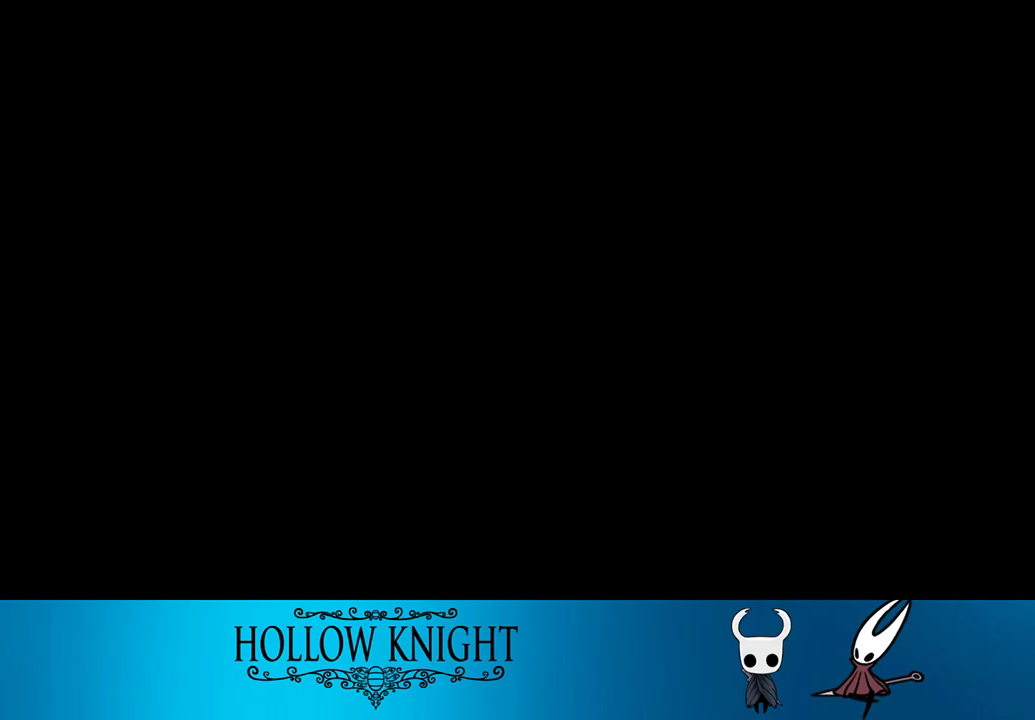
{"buttons": ["DPAD_RIGHT"], "right_stick": "center", "events": []}
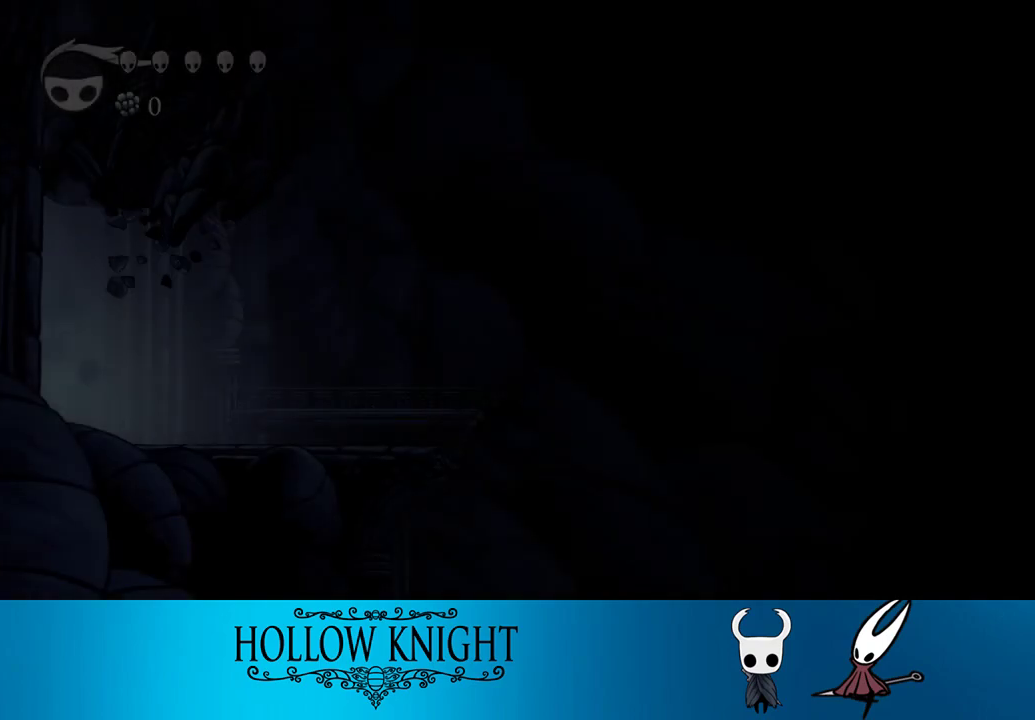
{"buttons": ["DPAD_RIGHT"], "right_stick": "center", "events": []}
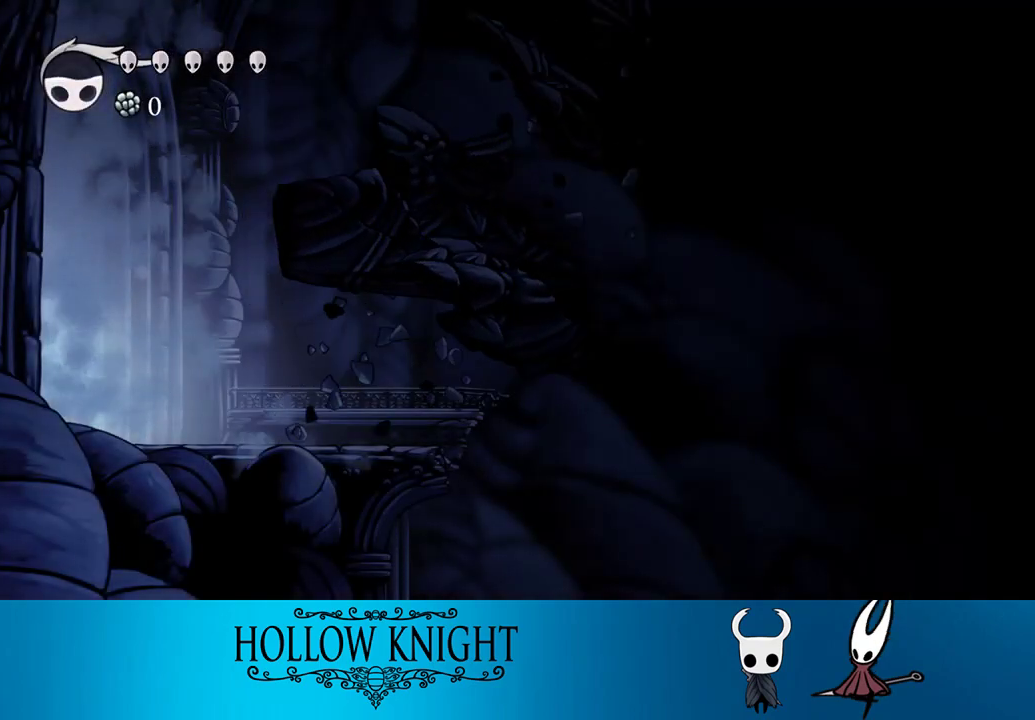
{"buttons": ["DPAD_RIGHT"], "right_stick": "center", "events": []}
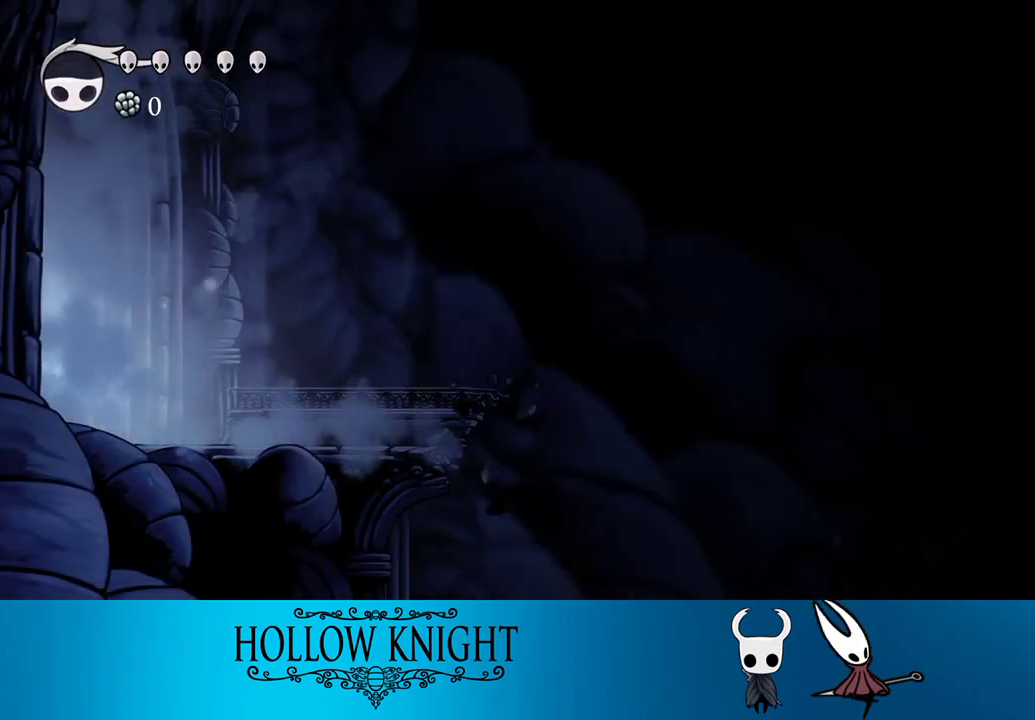
{"buttons": ["DPAD_RIGHT"], "right_stick": "center", "events": []}
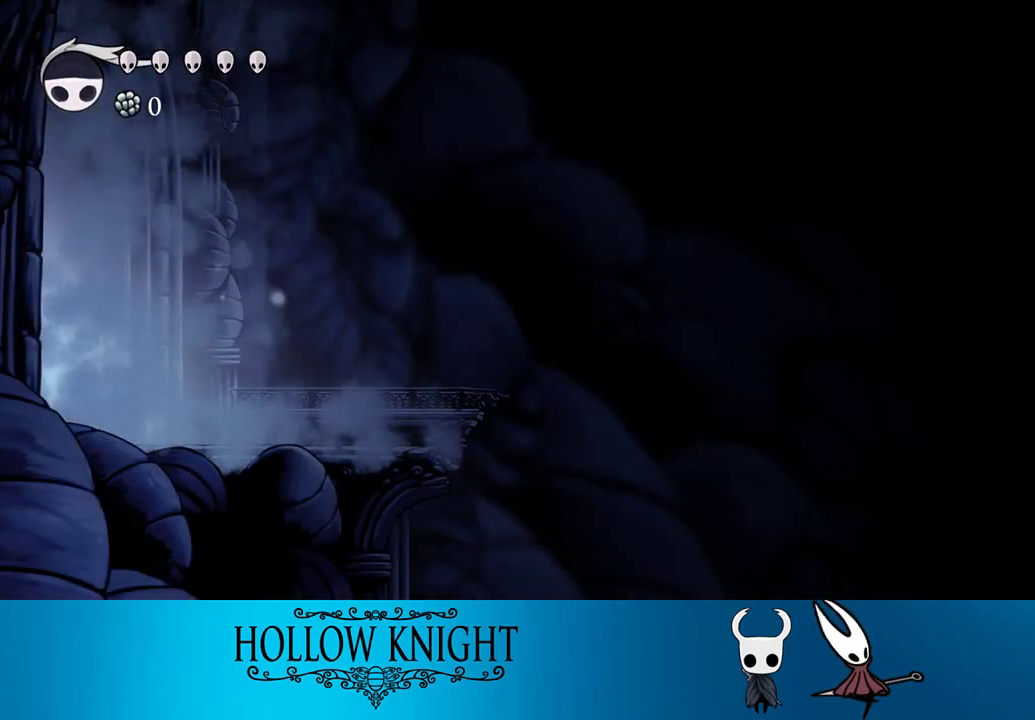
{"buttons": ["DPAD_RIGHT"], "right_stick": "center", "events": []}
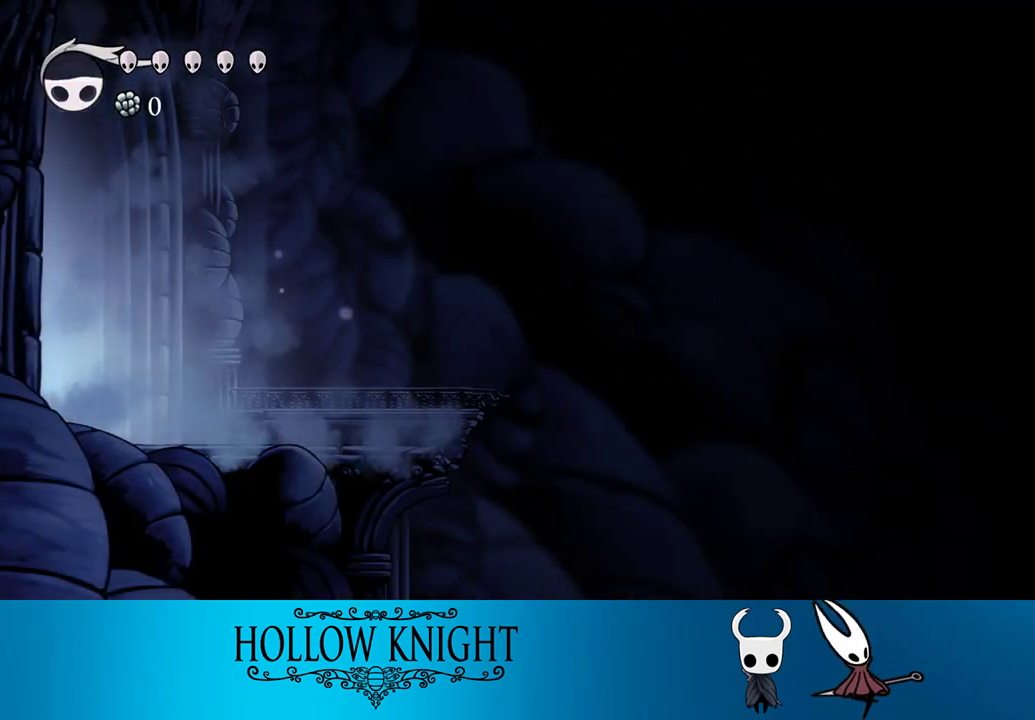
{"buttons": ["DPAD_RIGHT"], "right_stick": "center", "events": []}
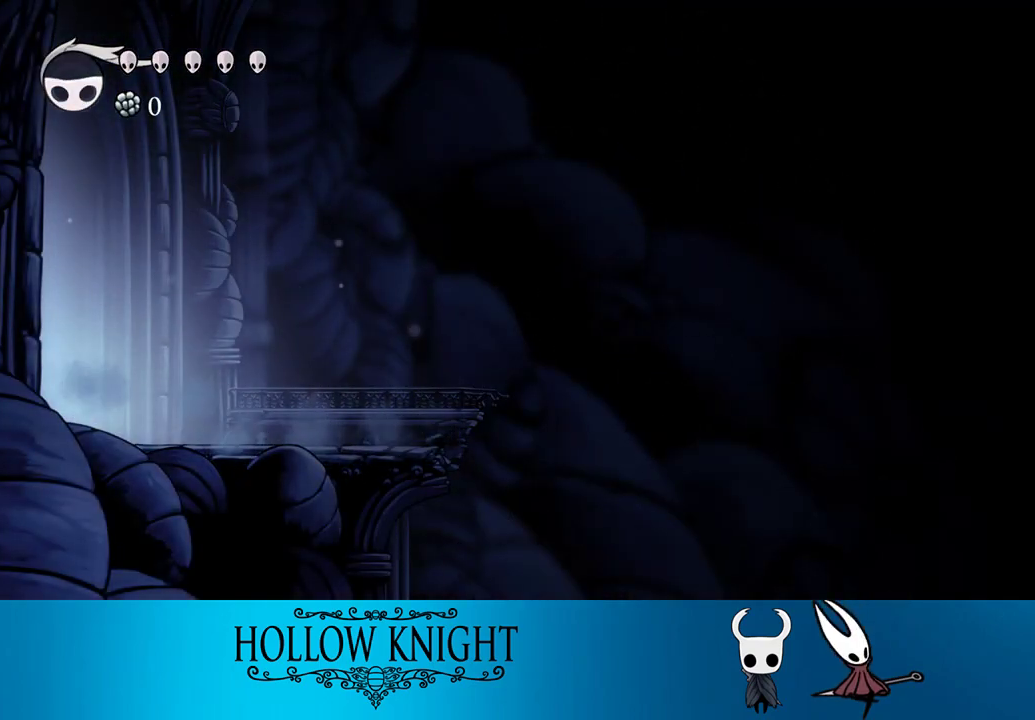
{"buttons": ["DPAD_RIGHT"], "right_stick": "center", "events": []}
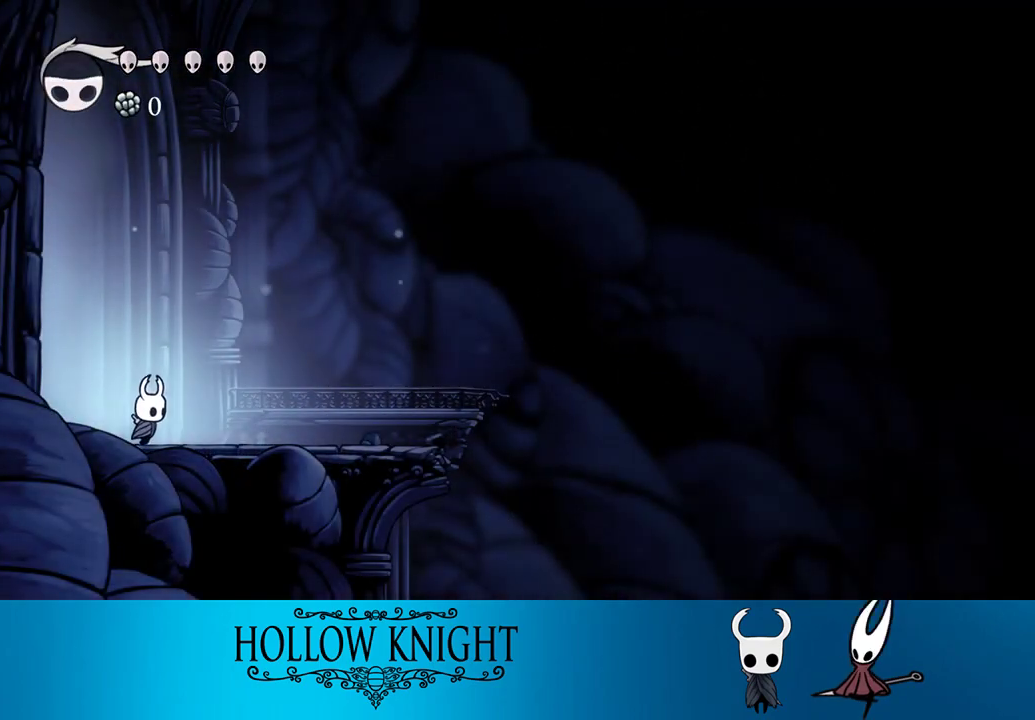
{"buttons": ["DPAD_RIGHT"], "right_stick": "center", "events": []}
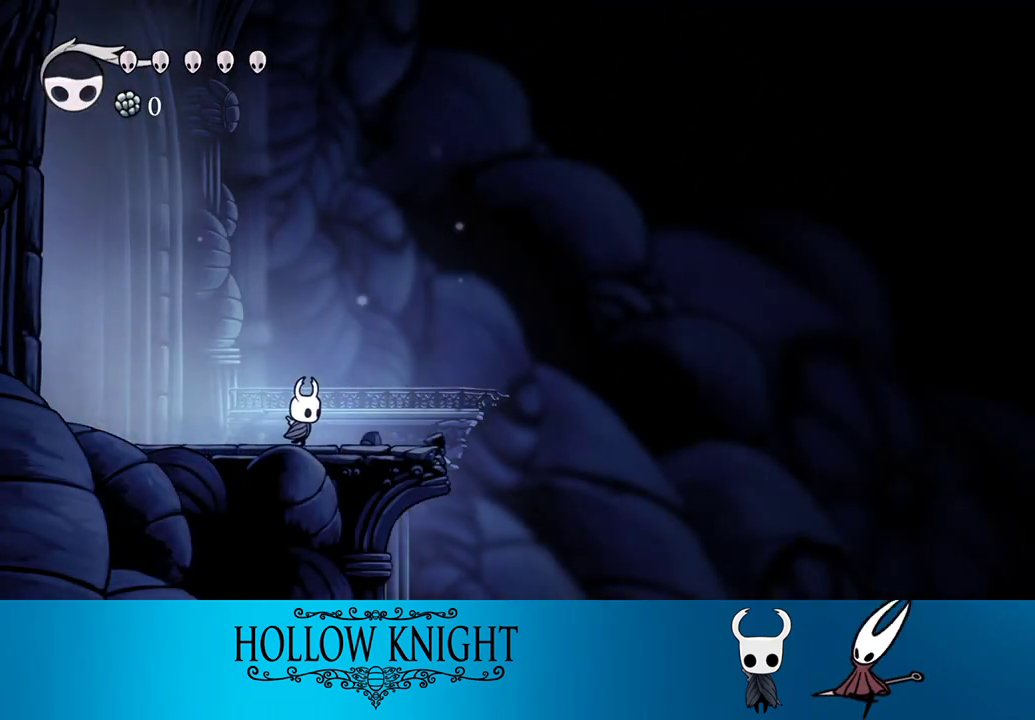
{"buttons": ["CROSS", "DPAD_RIGHT"], "right_stick": "center", "events": [[483, "CROSS", "down"]]}
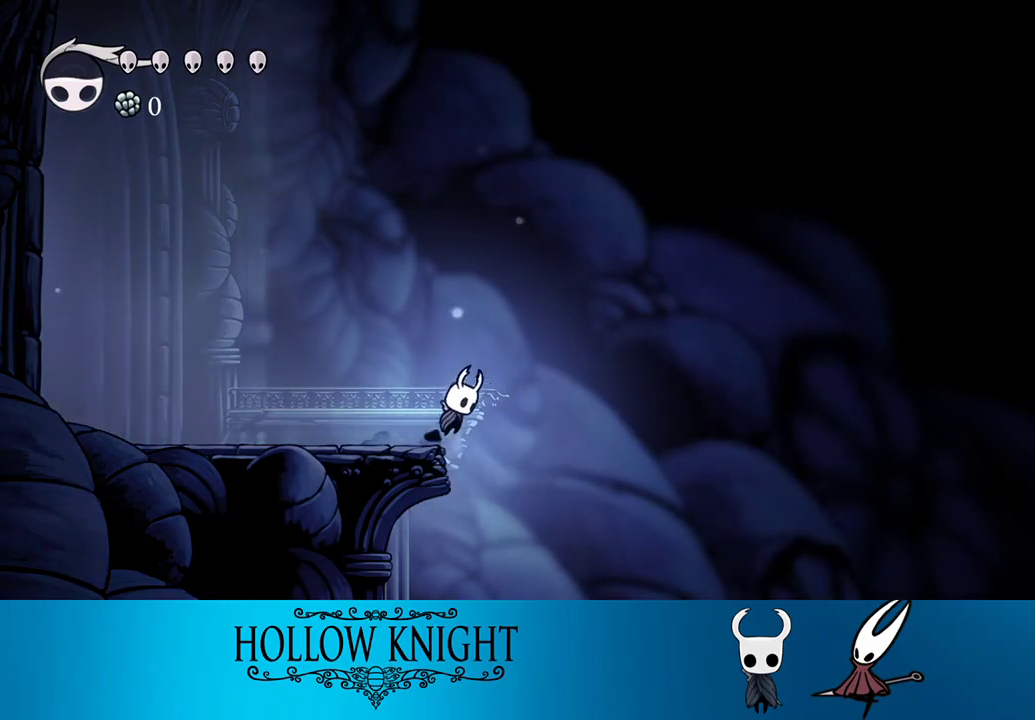
{"buttons": ["CROSS", "DPAD_RIGHT"], "right_stick": "center", "events": []}
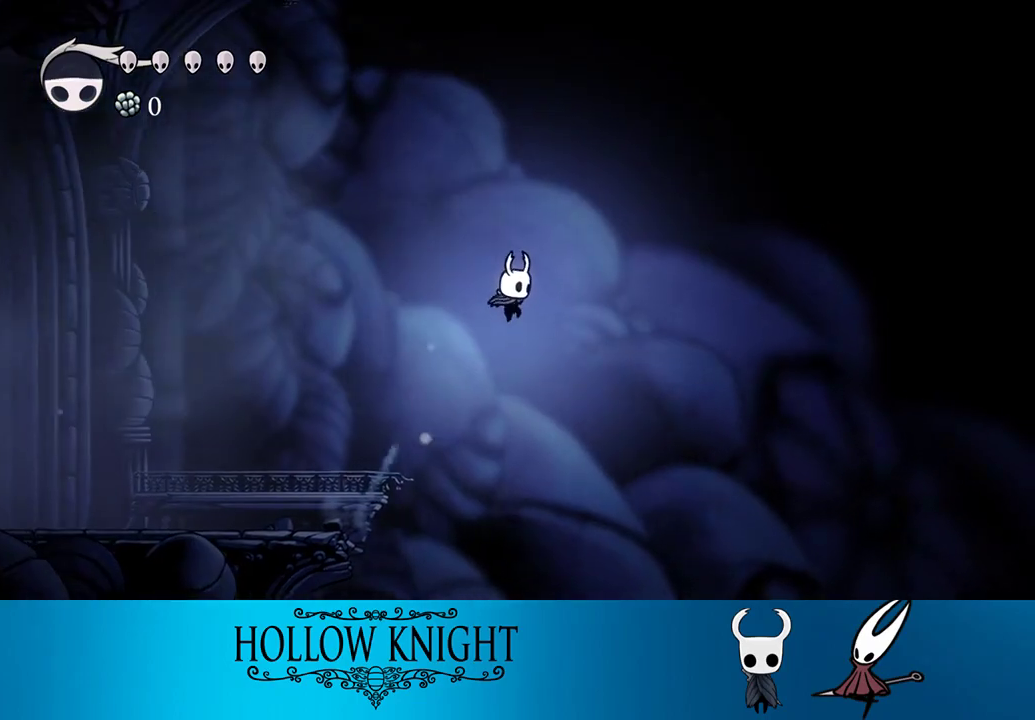
{"buttons": ["DPAD_RIGHT"], "right_stick": "center", "events": [[33, "CROSS", "up"]]}
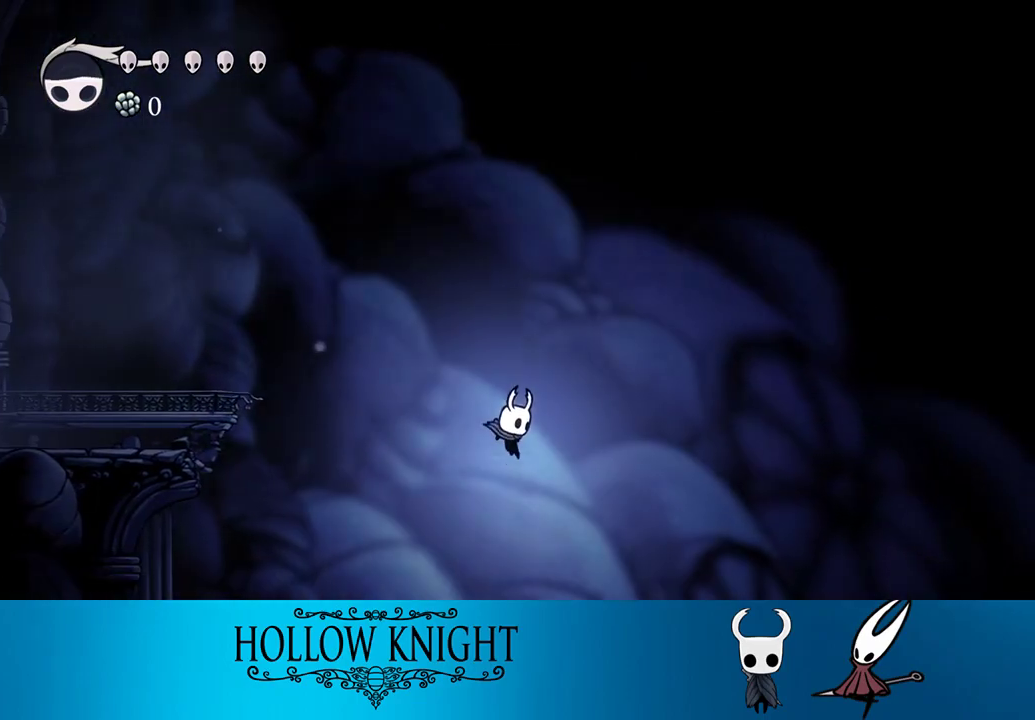
{"buttons": ["DPAD_RIGHT"], "right_stick": "center", "events": []}
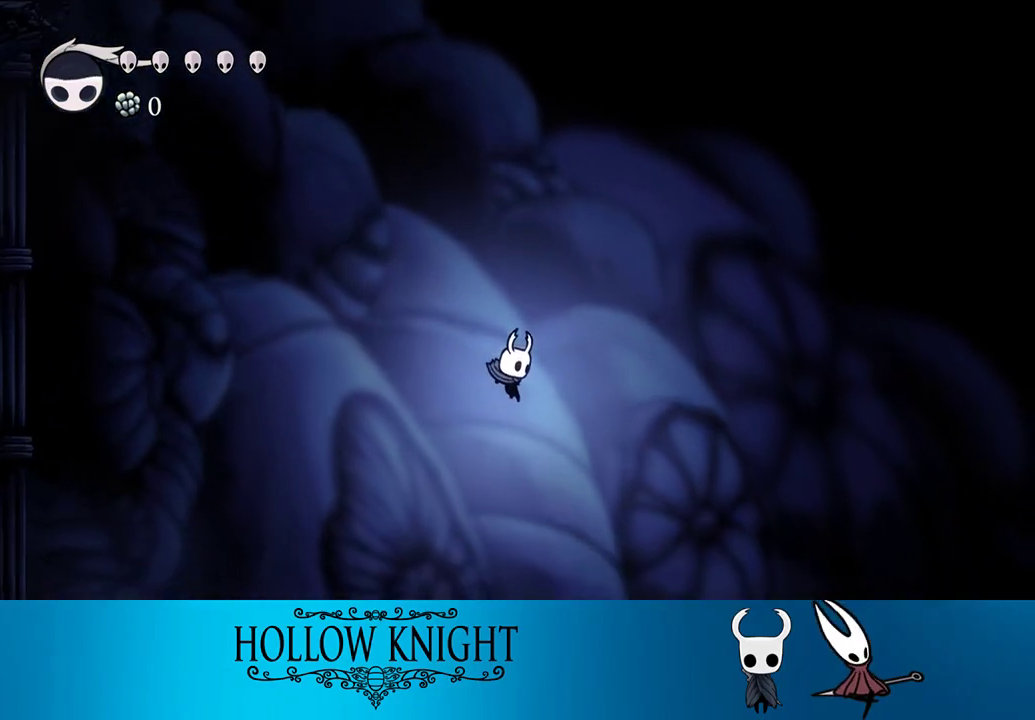
{"buttons": ["DPAD_RIGHT", "SELECT"], "right_stick": "center", "events": [[417, "SELECT", "down"]]}
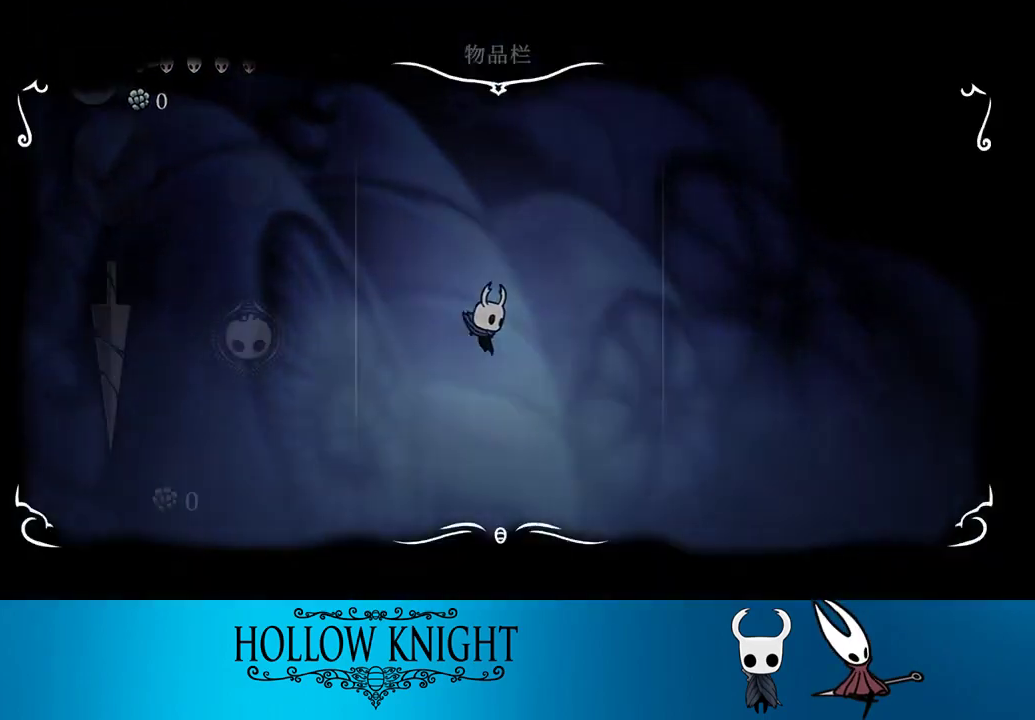
{"buttons": ["DPAD_RIGHT", "SELECT"], "right_stick": "center", "events": [[117, "SELECT", "up"], [483, "SELECT", "down"]]}
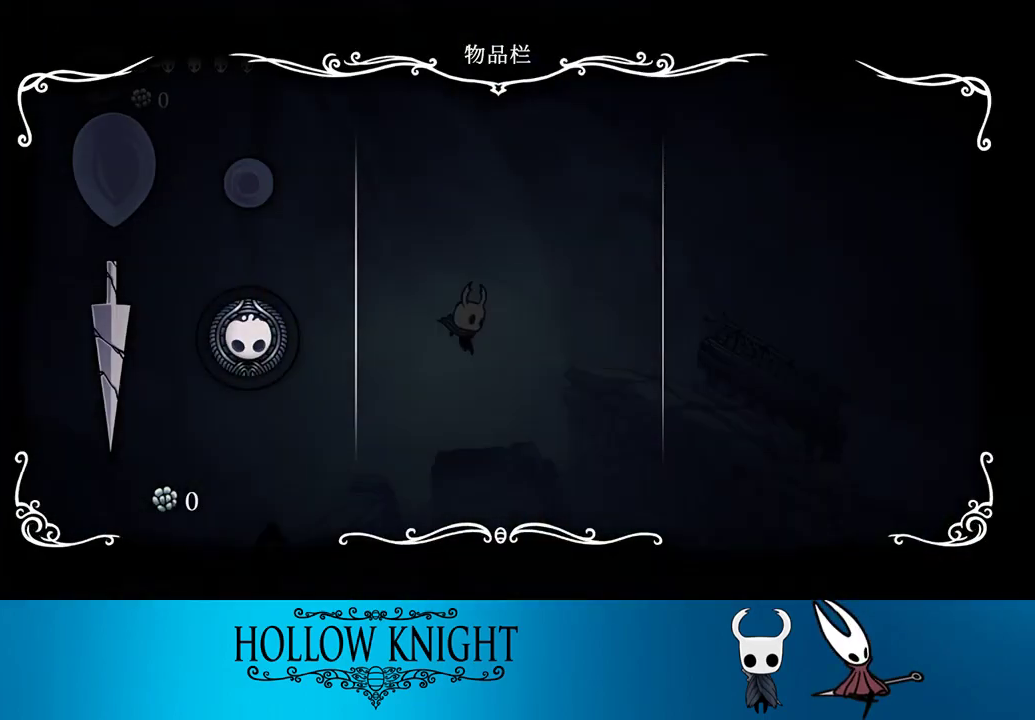
{"buttons": ["DPAD_RIGHT"], "right_stick": "center", "events": [[117, "SELECT", "up"]]}
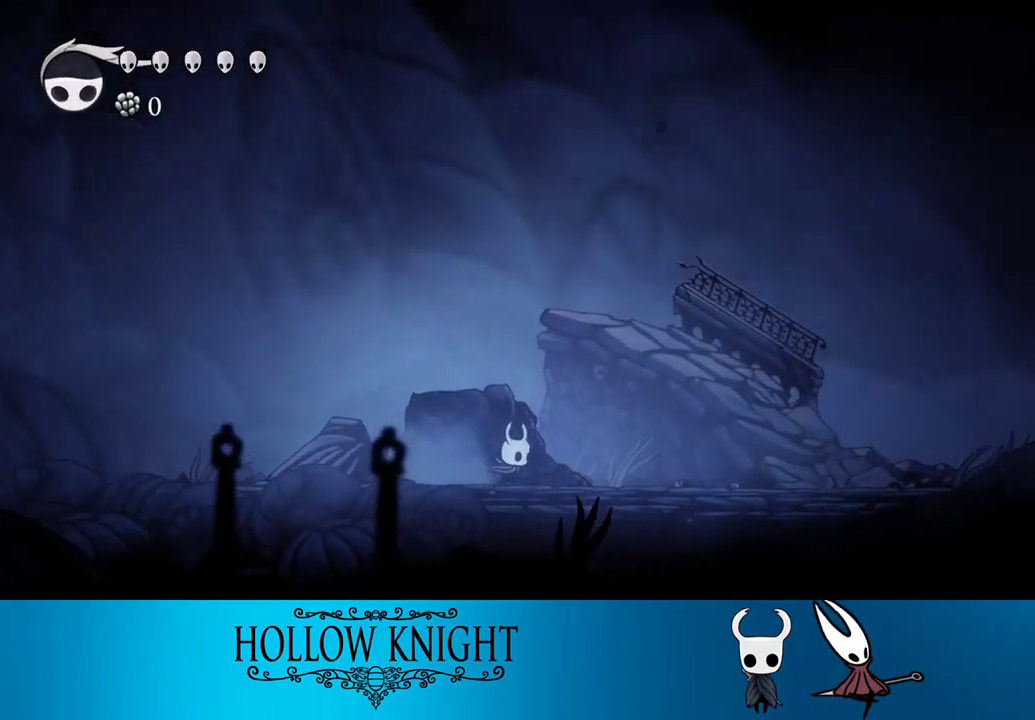
{"buttons": ["DPAD_RIGHT"], "right_stick": "center", "events": []}